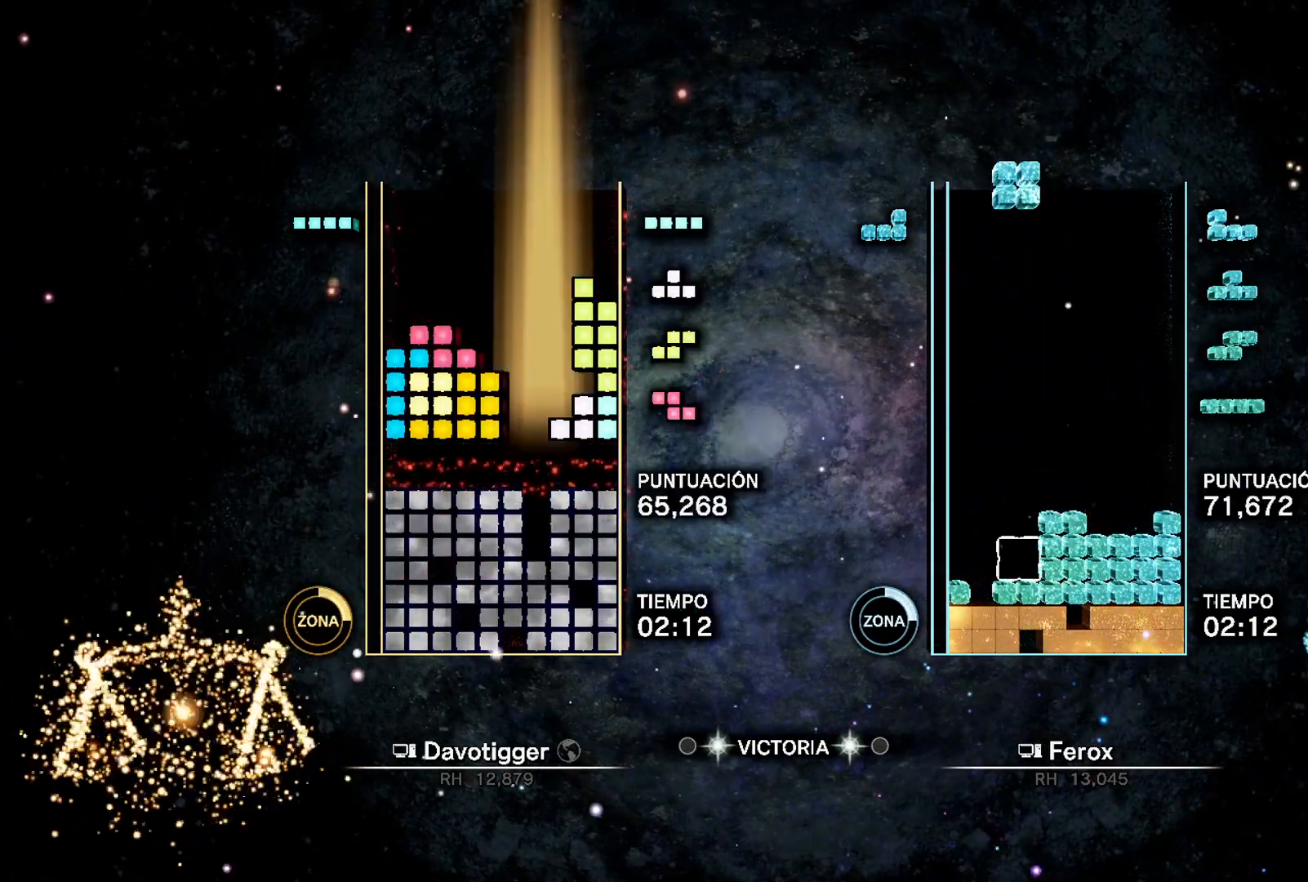
Gameplay with a controller (Xbox layout); each line is a JSON object with the inputs held at the frame after it. "events" lists button and stick changes between this image and that frame as [ms after this image, input, new state], when the widget could be followed in between. Not read: left_stick right_stick.
{"buttons": ["DPAD_UP"], "events": [[17, "DPAD_RIGHT", "down"], [383, "DPAD_RIGHT", "up"], [433, "DPAD_LEFT", "down"], [450, "DPAD_UP", "down"], [483, "DPAD_LEFT", "up"]]}
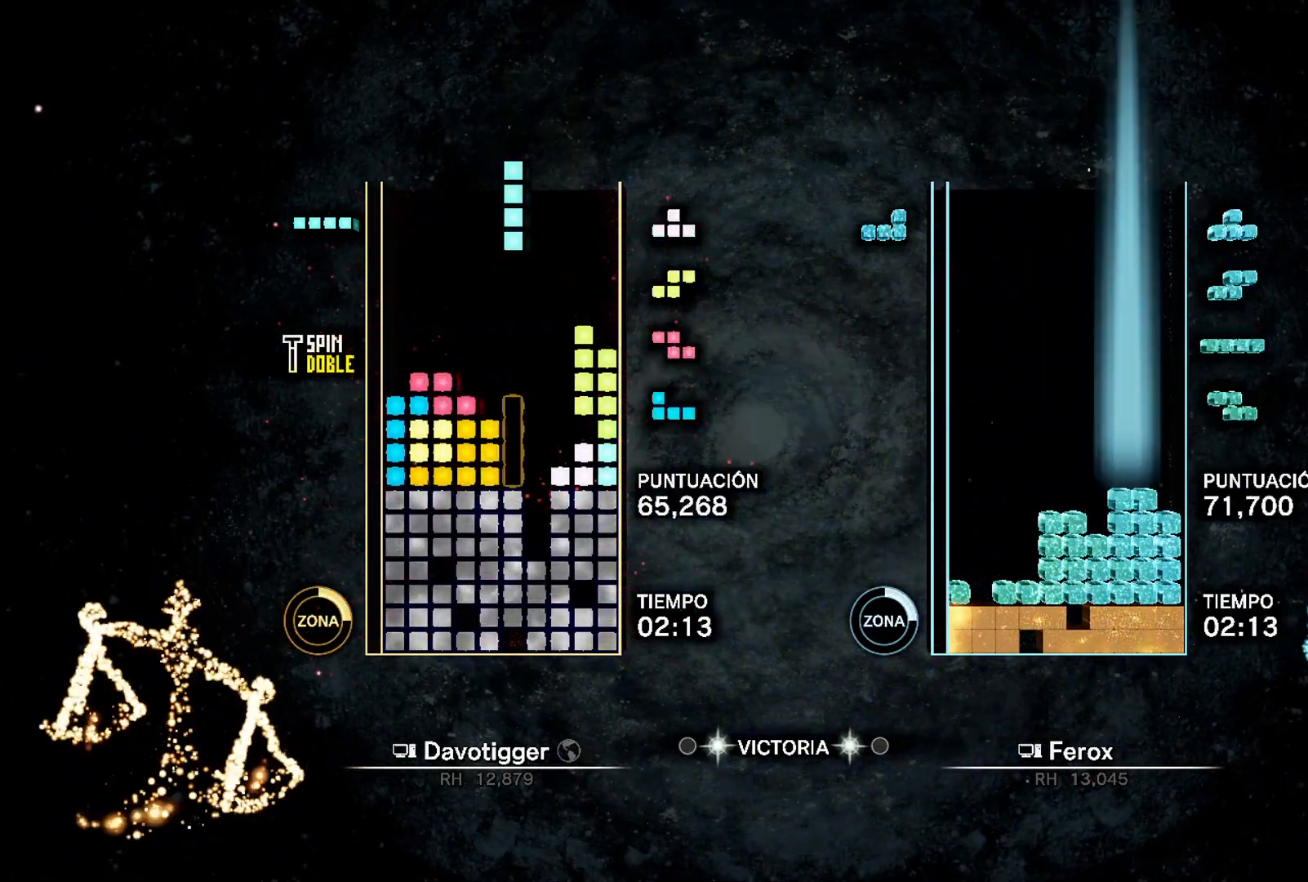
{"buttons": ["DPAD_RIGHT"], "events": [[17, "DPAD_UP", "up"], [67, "A", "down"], [117, "A", "up"], [133, "DPAD_RIGHT", "down"], [167, "A", "down"], [200, "DPAD_UP", "down"], [267, "A", "up"], [350, "DPAD_UP", "up"]]}
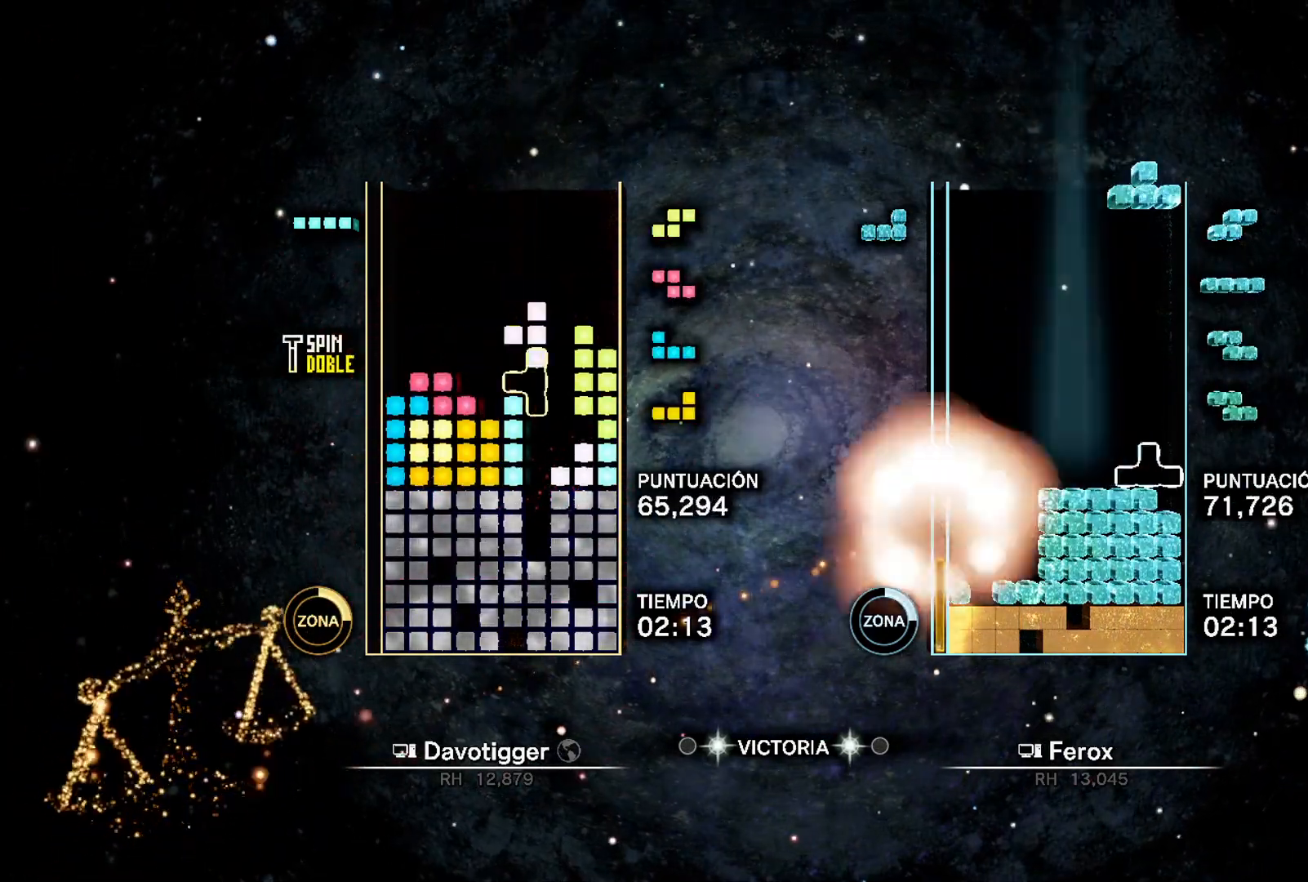
{"buttons": [], "events": [[17, "A", "down"], [67, "DPAD_UP", "down"], [133, "A", "up"], [183, "DPAD_UP", "up"], [383, "DPAD_RIGHT", "up"], [400, "DPAD_LEFT", "down"], [450, "DPAD_LEFT", "up"], [450, "DPAD_UP", "down"], [483, "DPAD_UP", "up"]]}
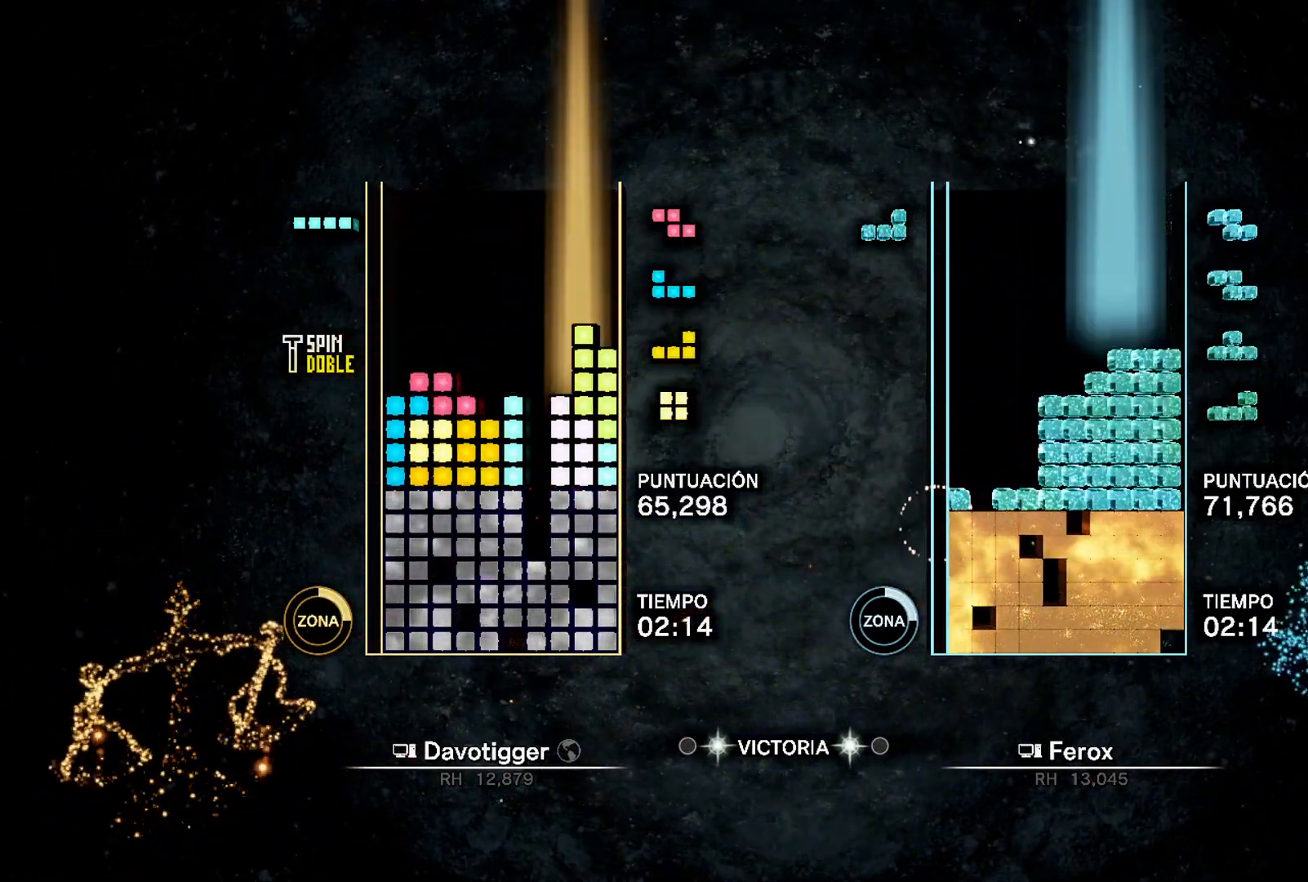
{"buttons": [], "events": [[50, "L1", "down"], [117, "B", "down"], [117, "DPAD_RIGHT", "down"], [150, "L1", "up"], [167, "B", "up"], [183, "DPAD_RIGHT", "up"], [250, "B", "down"], [250, "DPAD_RIGHT", "down"], [333, "B", "up"], [483, "DPAD_RIGHT", "up"]]}
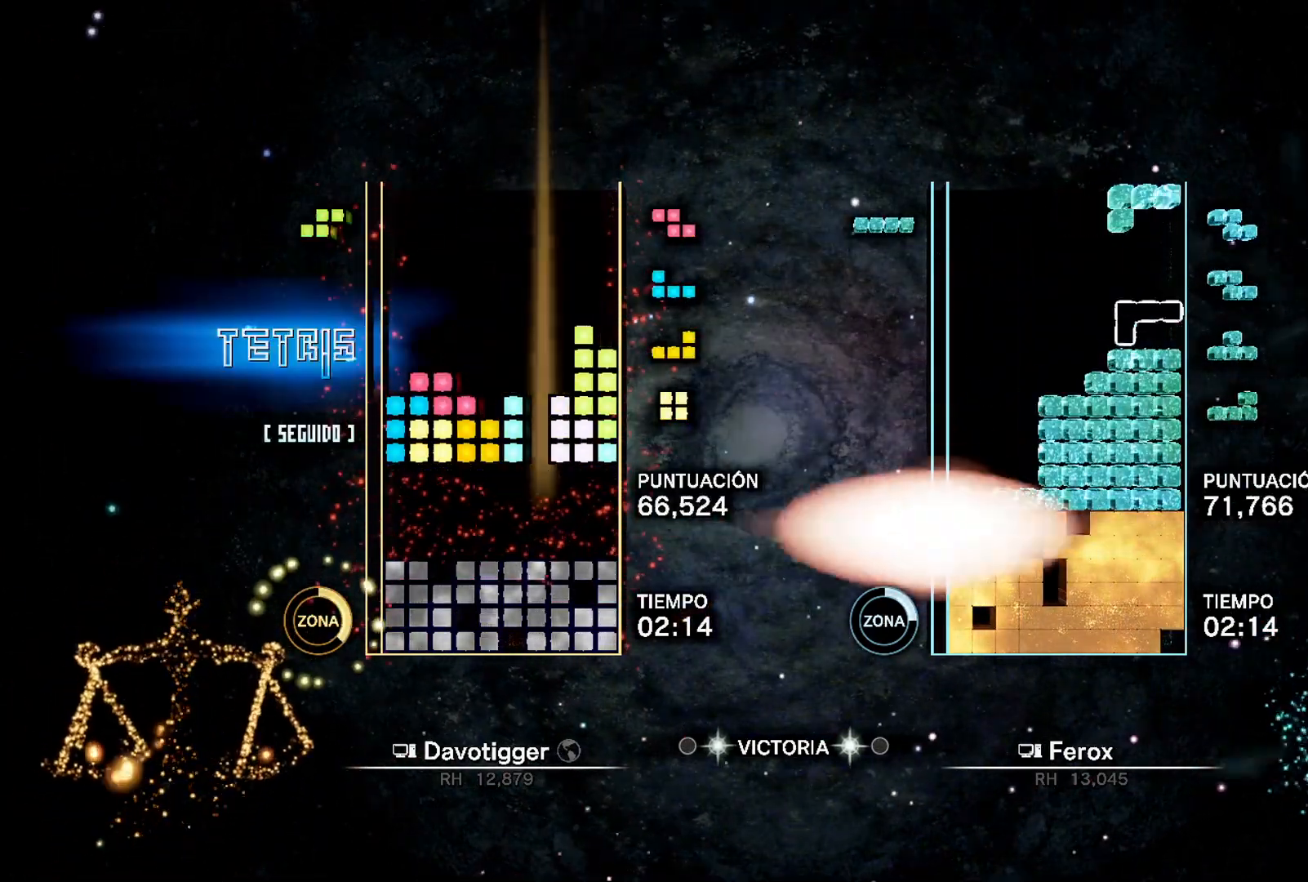
{"buttons": ["A"], "events": [[17, "DPAD_LEFT", "down"], [117, "DPAD_LEFT", "up"], [250, "DPAD_LEFT", "down"], [467, "A", "down"], [467, "DPAD_LEFT", "up"]]}
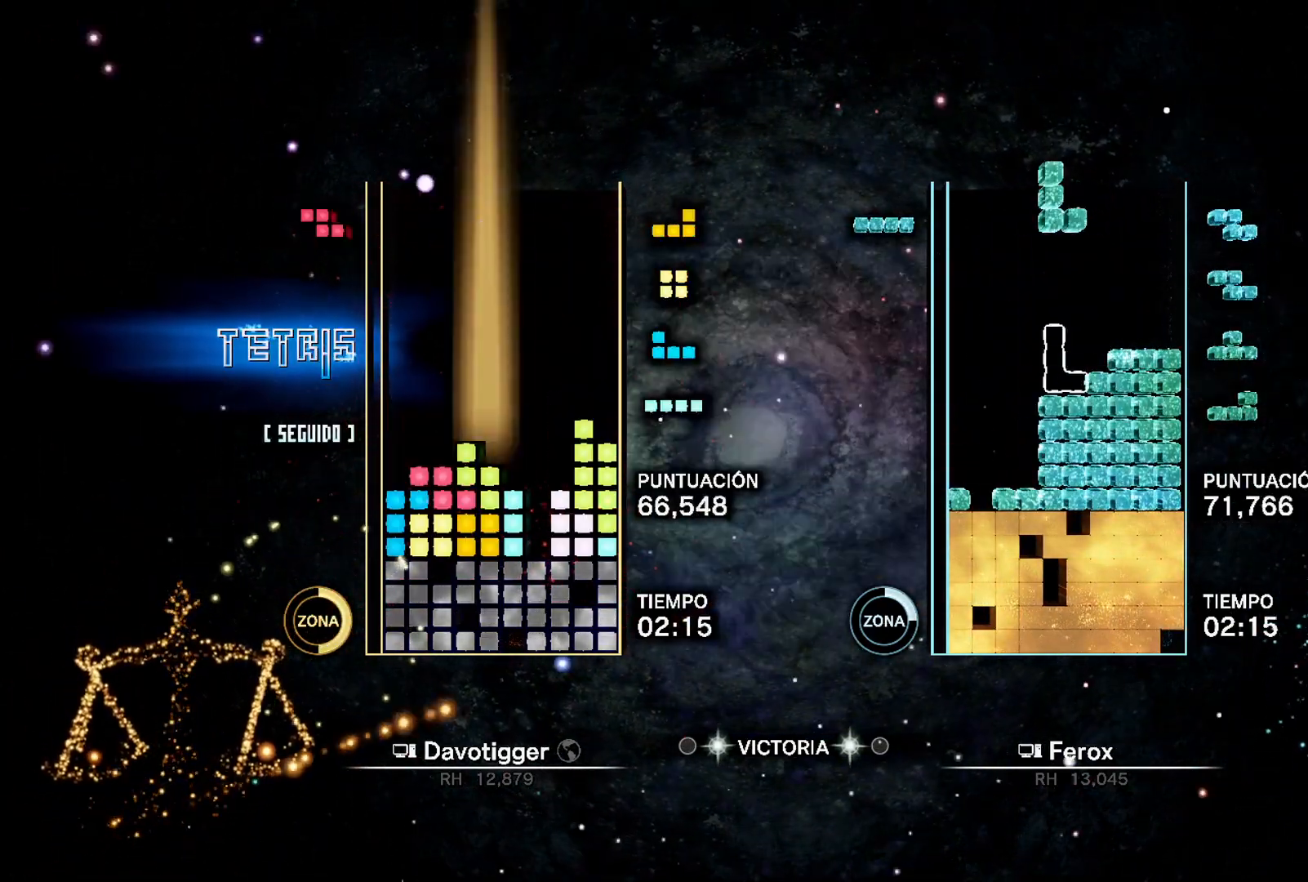
{"buttons": ["B", "DPAD_LEFT"], "events": [[83, "A", "up"], [250, "DPAD_LEFT", "down"], [483, "B", "down"]]}
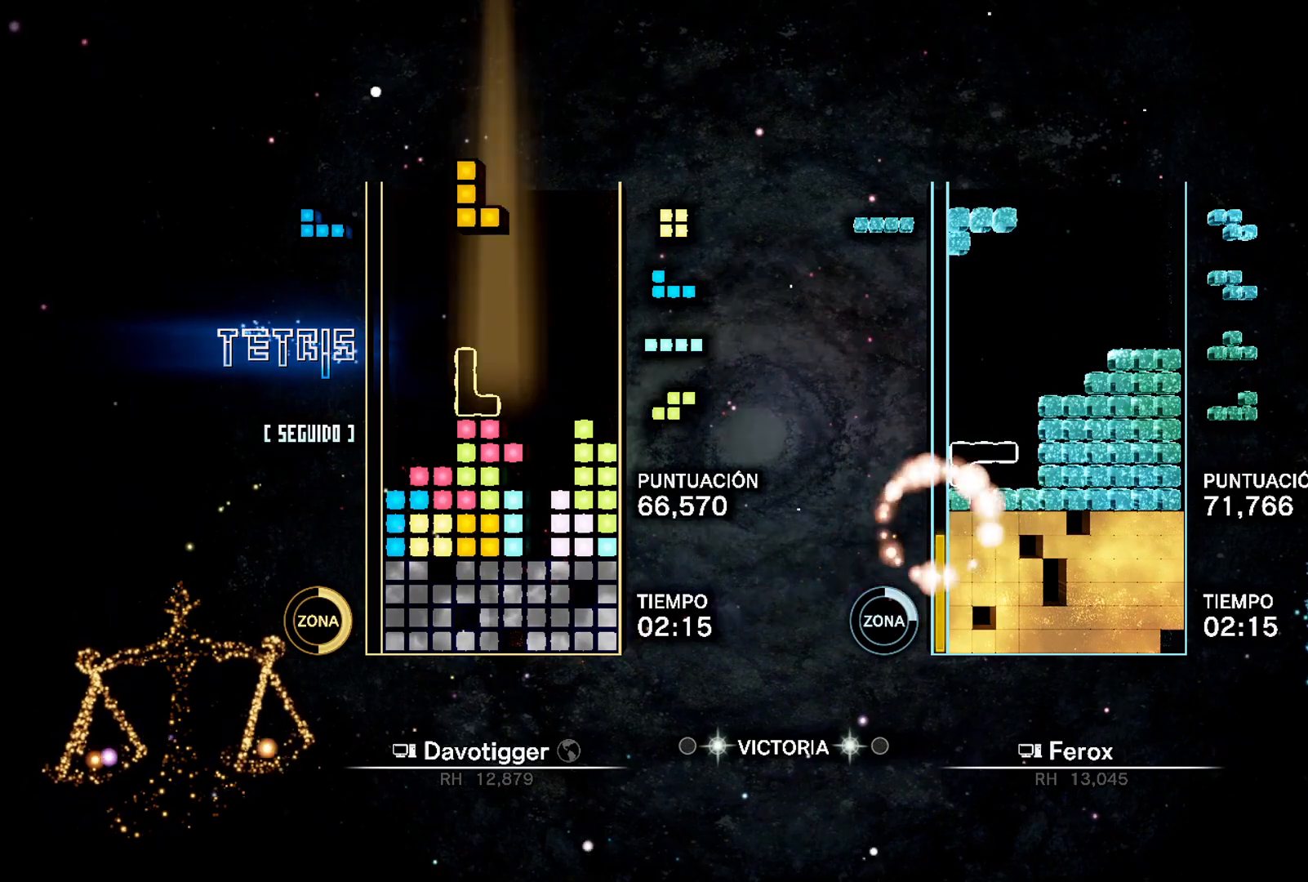
{"buttons": [], "events": [[17, "DPAD_LEFT", "up"], [50, "DPAD_RIGHT", "down"], [117, "B", "up"], [150, "DPAD_RIGHT", "up"], [267, "DPAD_UP", "down"], [350, "DPAD_UP", "up"]]}
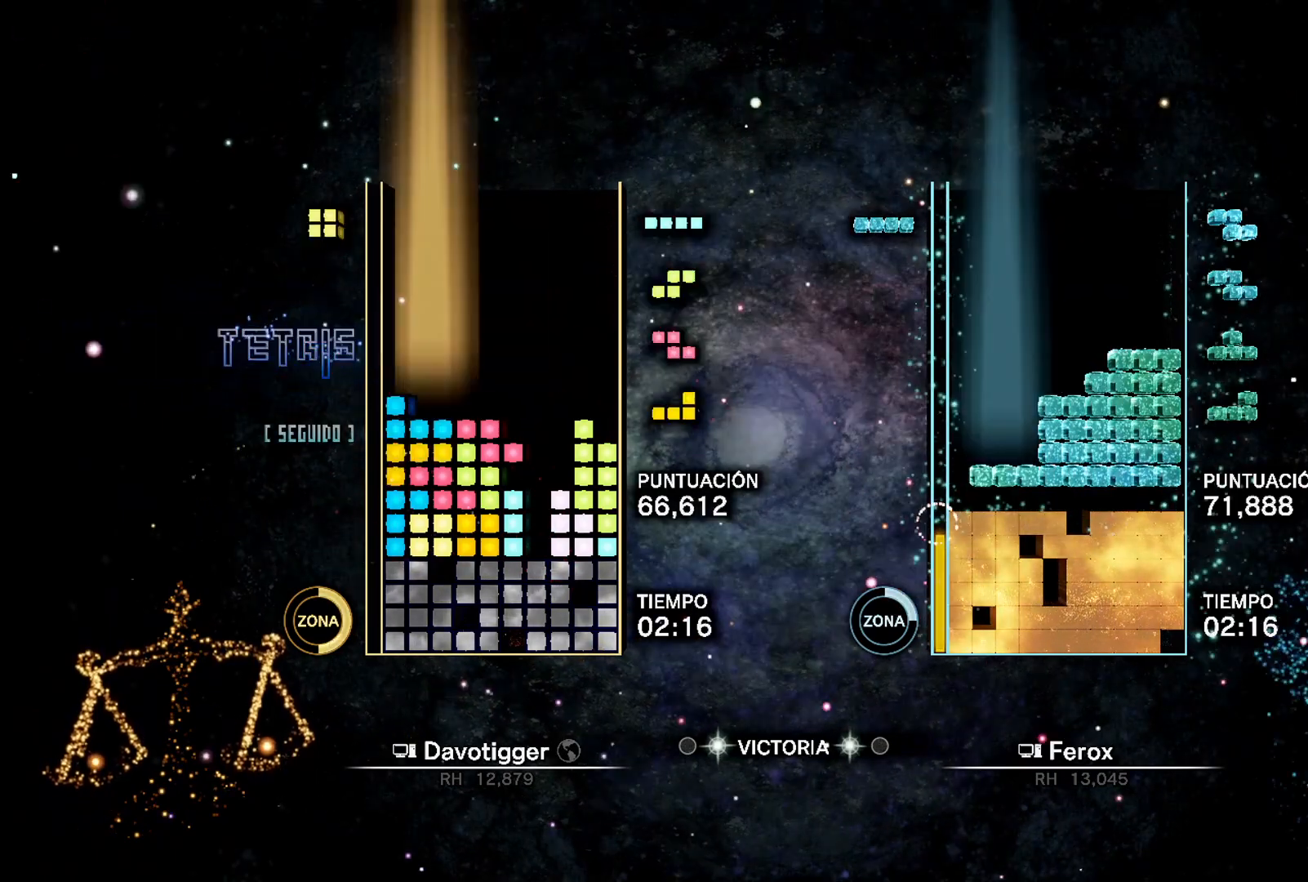
{"buttons": ["DPAD_UP", "DPAD_LEFT"], "events": [[100, "DPAD_LEFT", "down"], [167, "DPAD_DOWN", "down"], [233, "L1", "down"], [367, "L1", "up"], [400, "DPAD_DOWN", "up"], [433, "DPAD_UP", "down"]]}
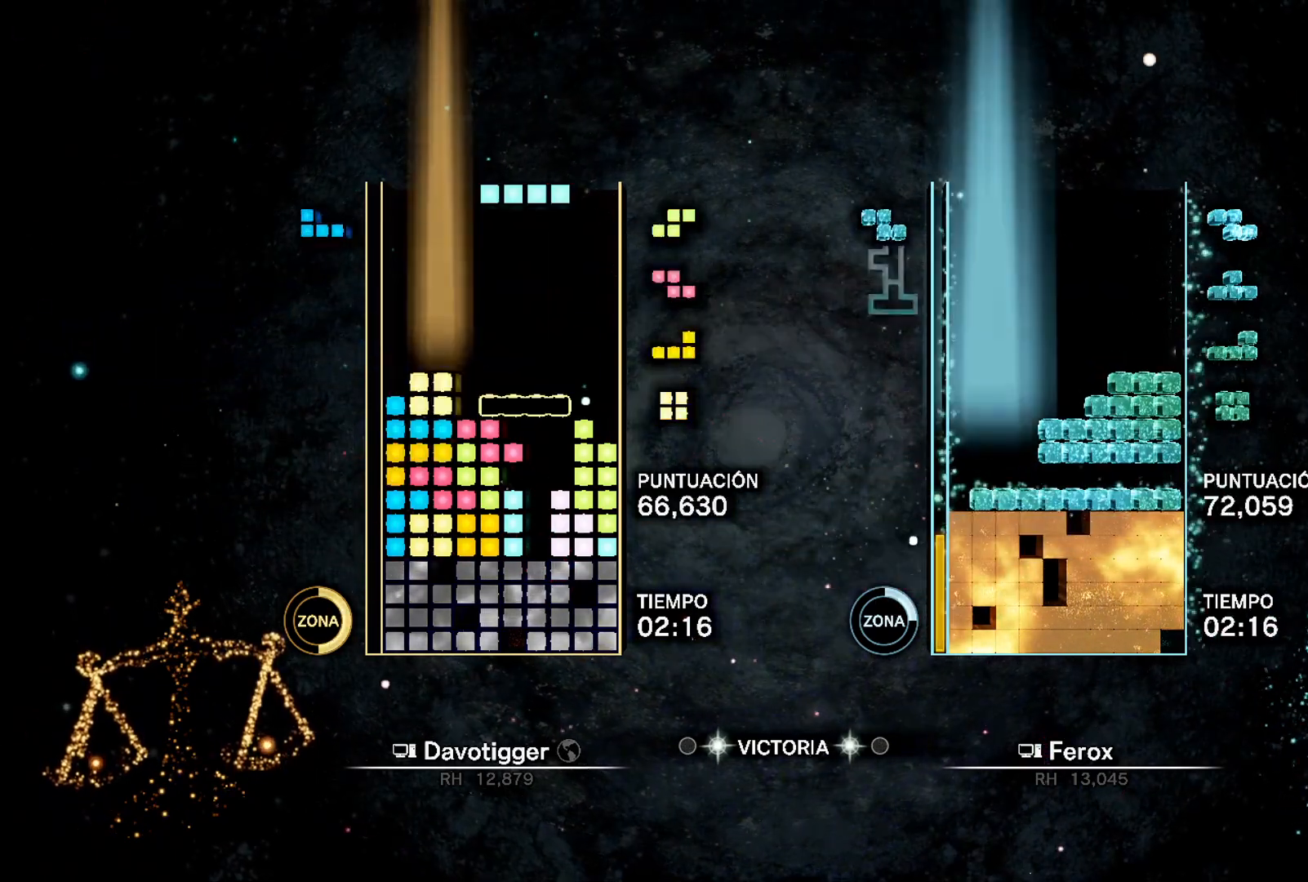
{"buttons": ["DPAD_LEFT"], "events": [[50, "DPAD_UP", "up"]]}
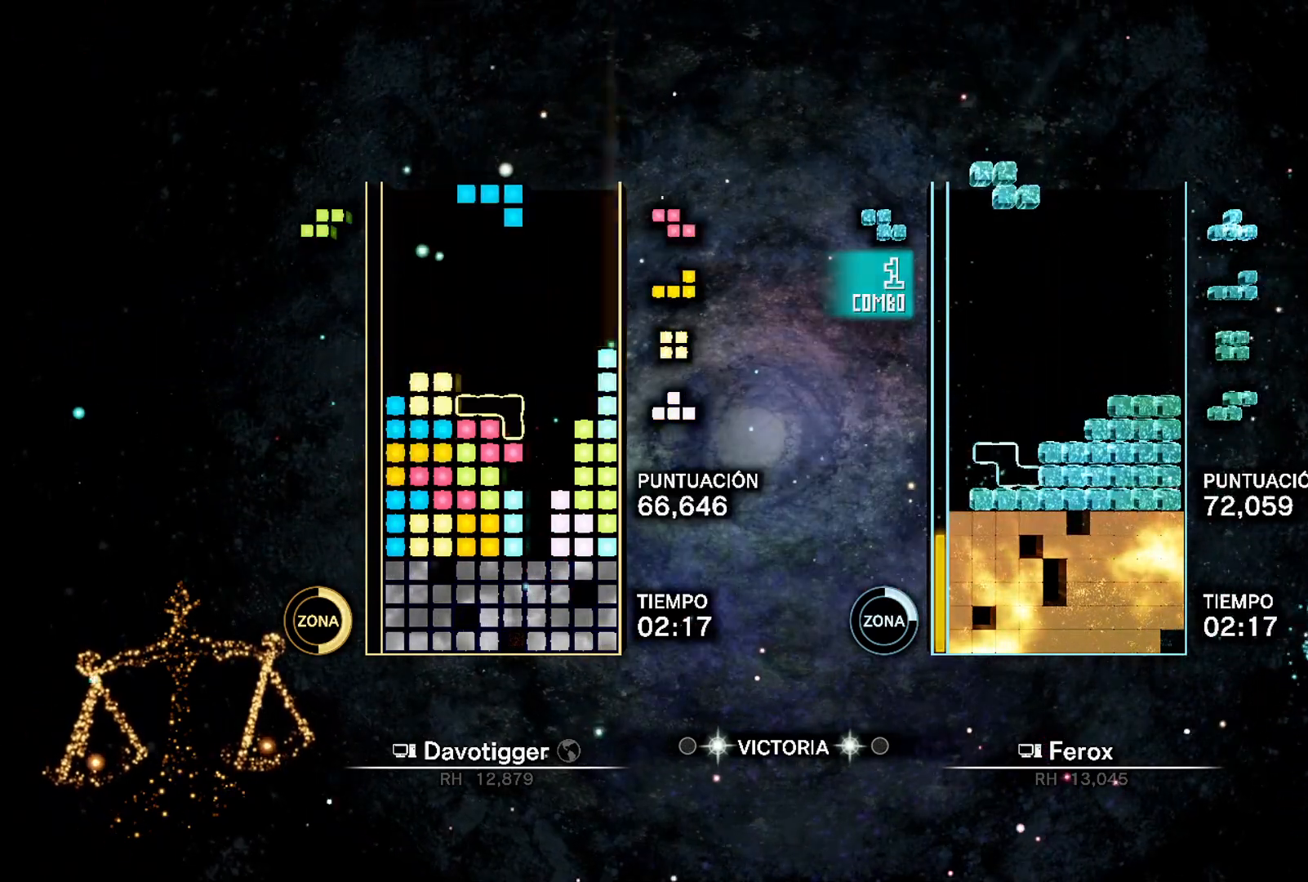
{"buttons": ["A", "DPAD_UP", "DPAD_LEFT"], "events": [[167, "DPAD_LEFT", "up"], [317, "DPAD_LEFT", "down"], [400, "A", "down"], [467, "DPAD_UP", "down"]]}
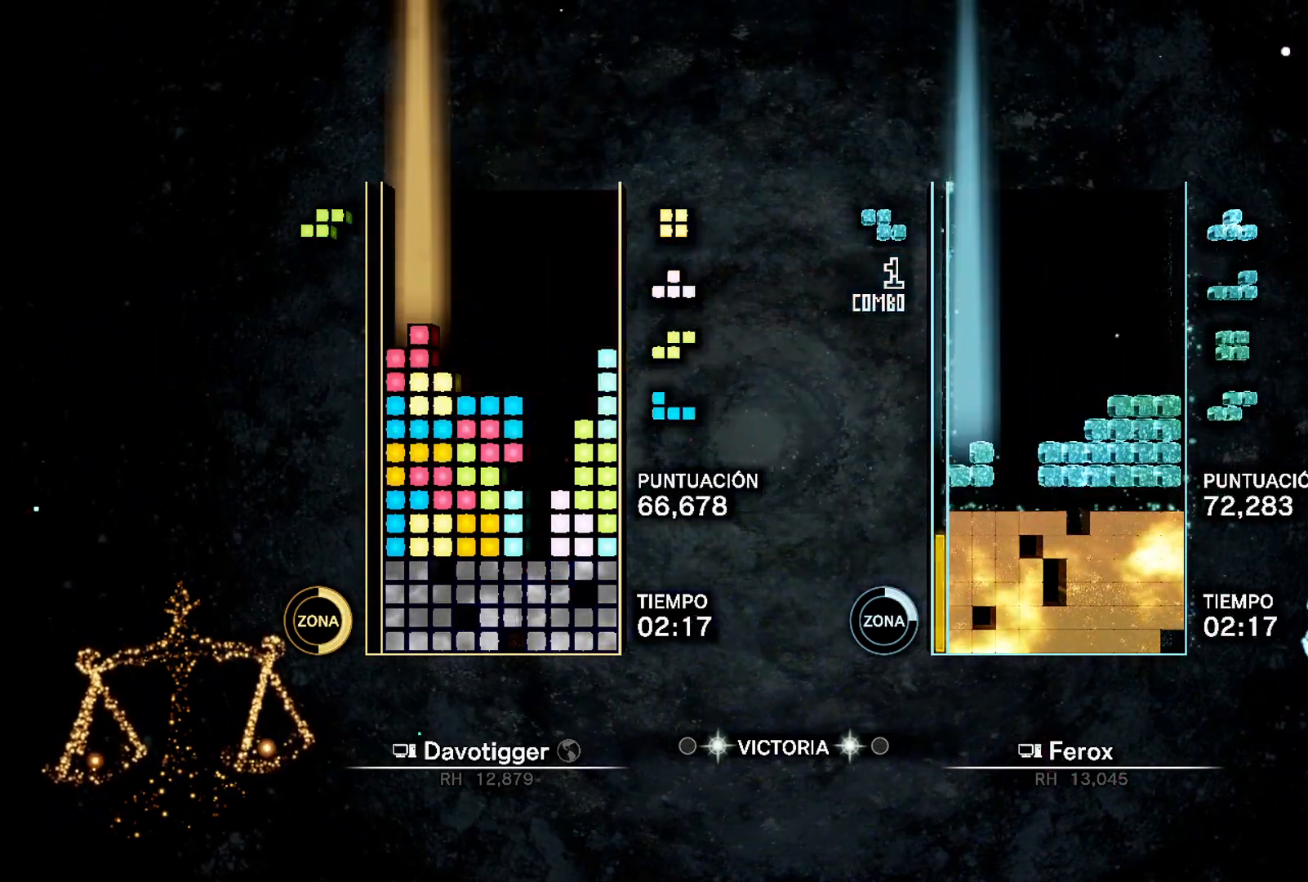
{"buttons": ["DPAD_DOWN", "DPAD_LEFT"], "events": [[50, "A", "up"], [117, "DPAD_UP", "up"], [417, "DPAD_DOWN", "down"]]}
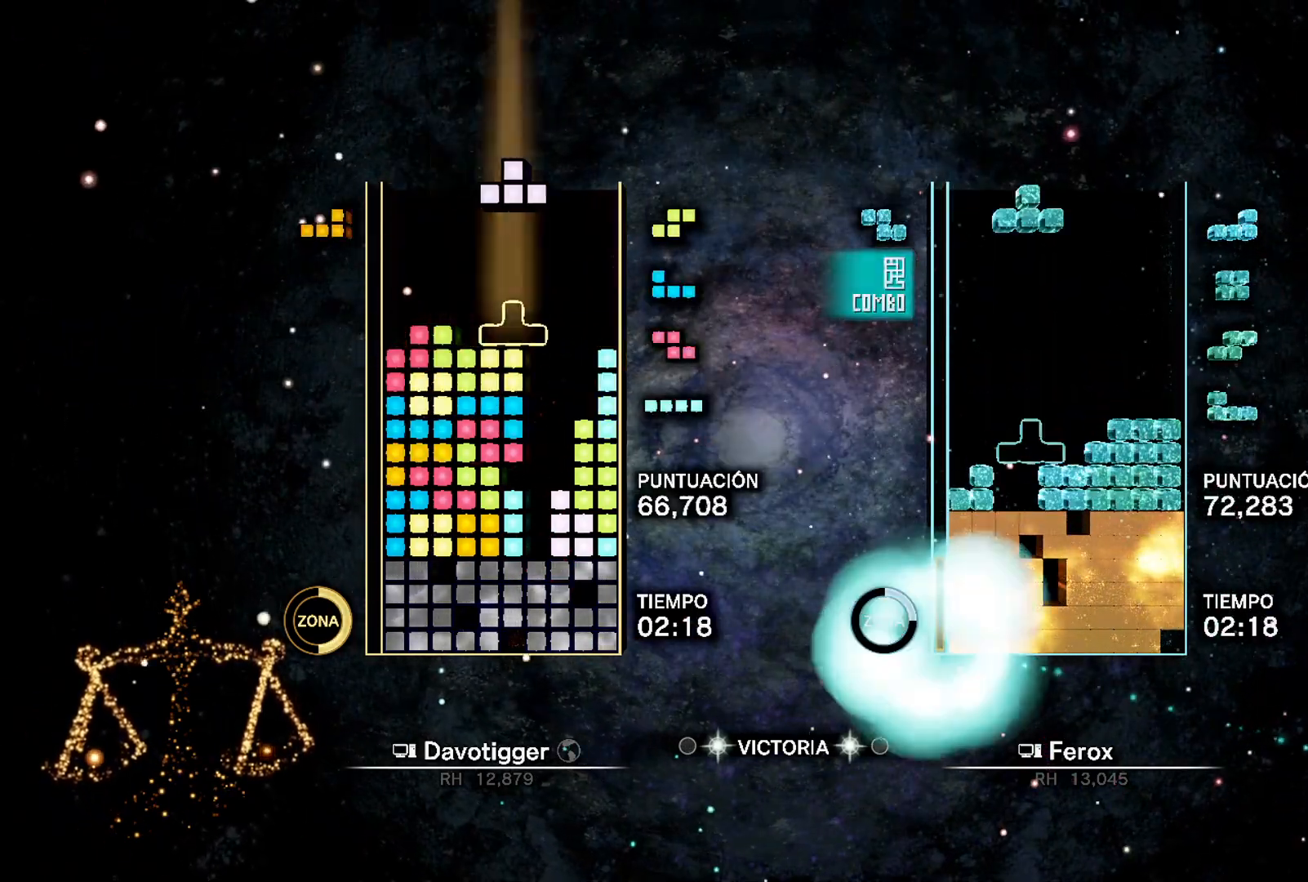
{"buttons": ["DPAD_LEFT"], "events": [[117, "B", "down"], [167, "DPAD_DOWN", "up"], [183, "DPAD_UP", "down"], [217, "DPAD_LEFT", "up"], [233, "B", "up"], [250, "DPAD_UP", "up"], [333, "DPAD_LEFT", "down"], [350, "B", "down"], [400, "DPAD_LEFT", "up"], [433, "B", "up"], [450, "DPAD_LEFT", "down"]]}
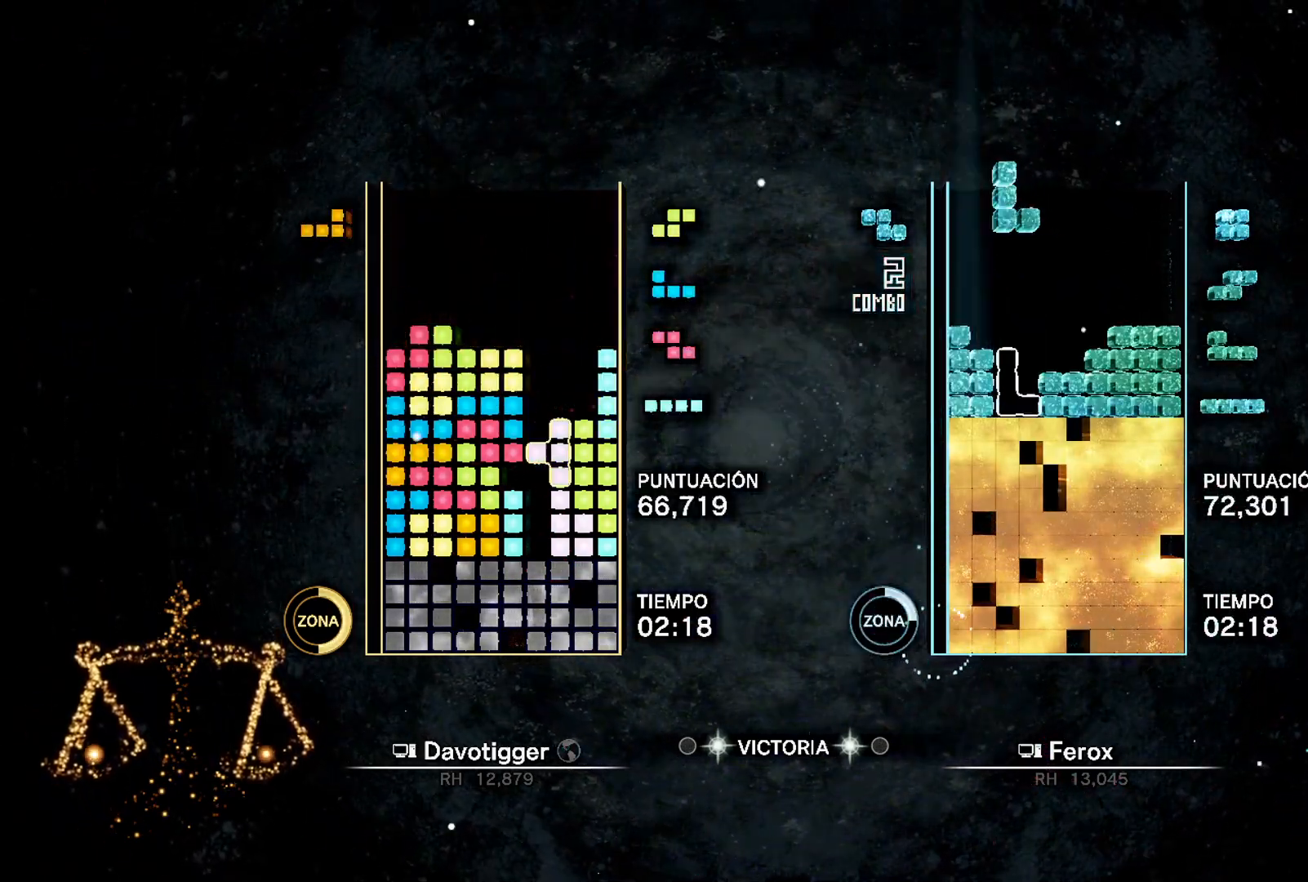
{"buttons": ["L1"], "events": [[33, "DPAD_UP", "down"], [67, "DPAD_LEFT", "up"], [167, "DPAD_UP", "up"], [500, "L1", "down"]]}
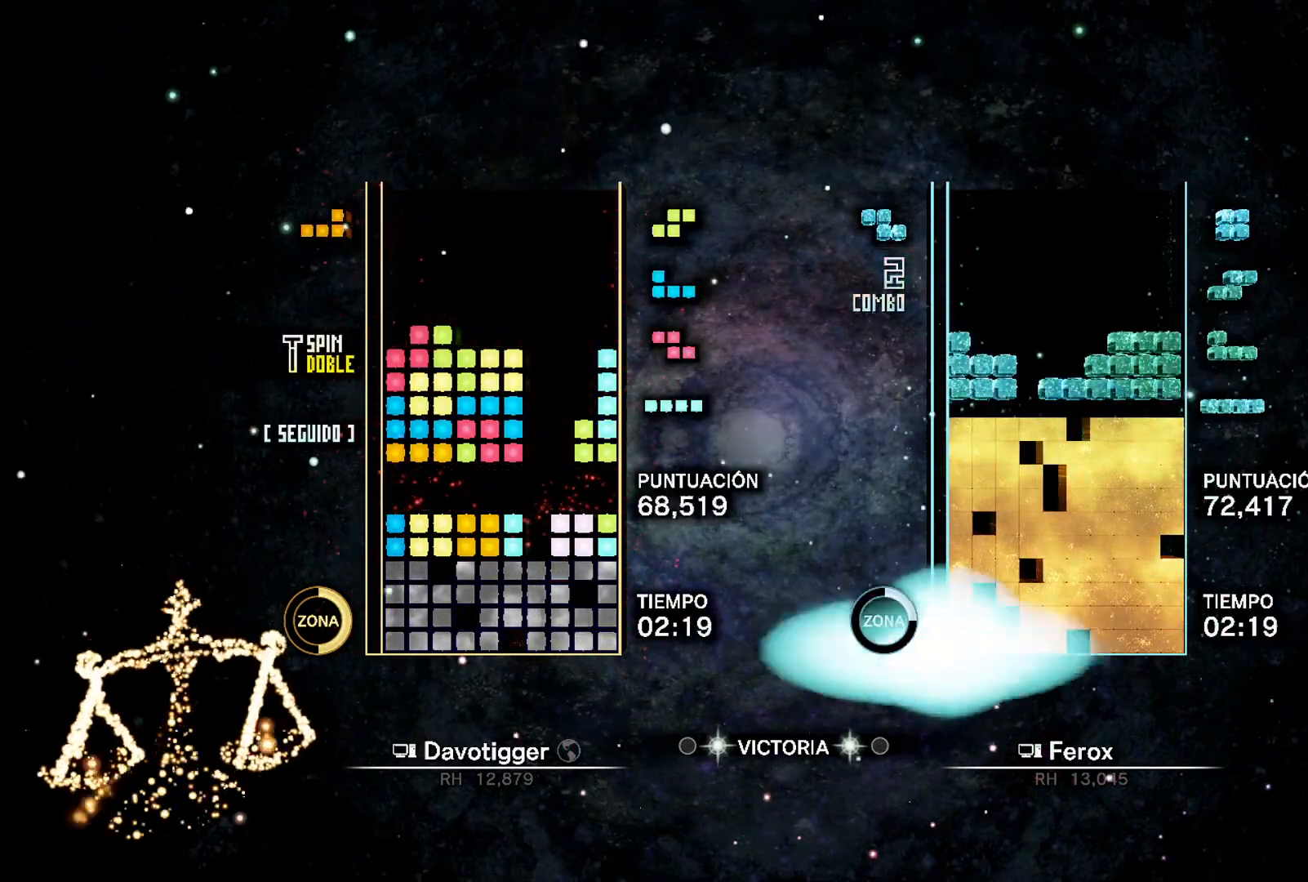
{"buttons": ["DPAD_DOWN", "DPAD_LEFT"], "events": [[33, "A", "down"], [83, "DPAD_UP", "down"], [100, "L1", "up"], [133, "DPAD_LEFT", "down"], [150, "A", "up"], [183, "DPAD_UP", "up"], [333, "DPAD_DOWN", "down"]]}
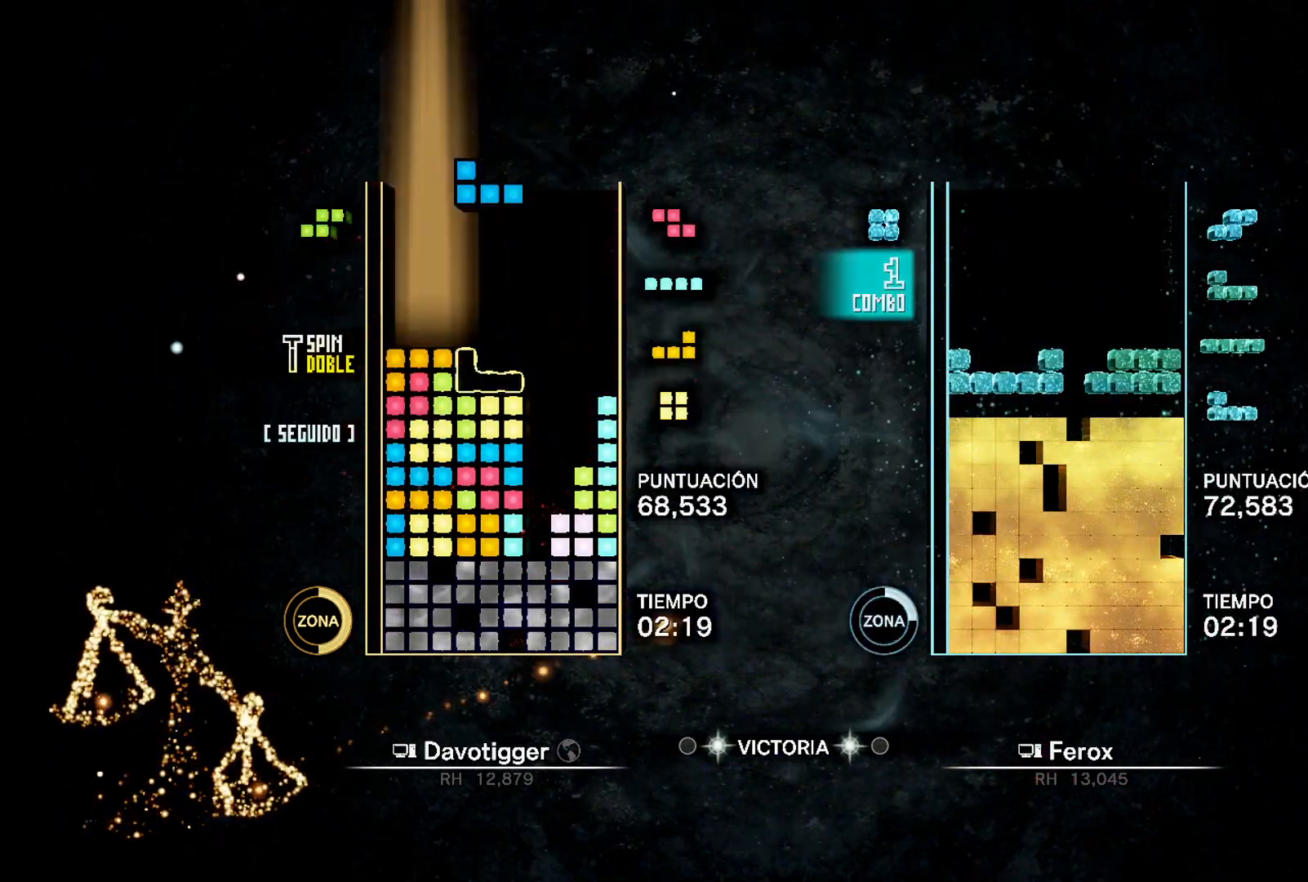
{"buttons": ["DPAD_UP"]}
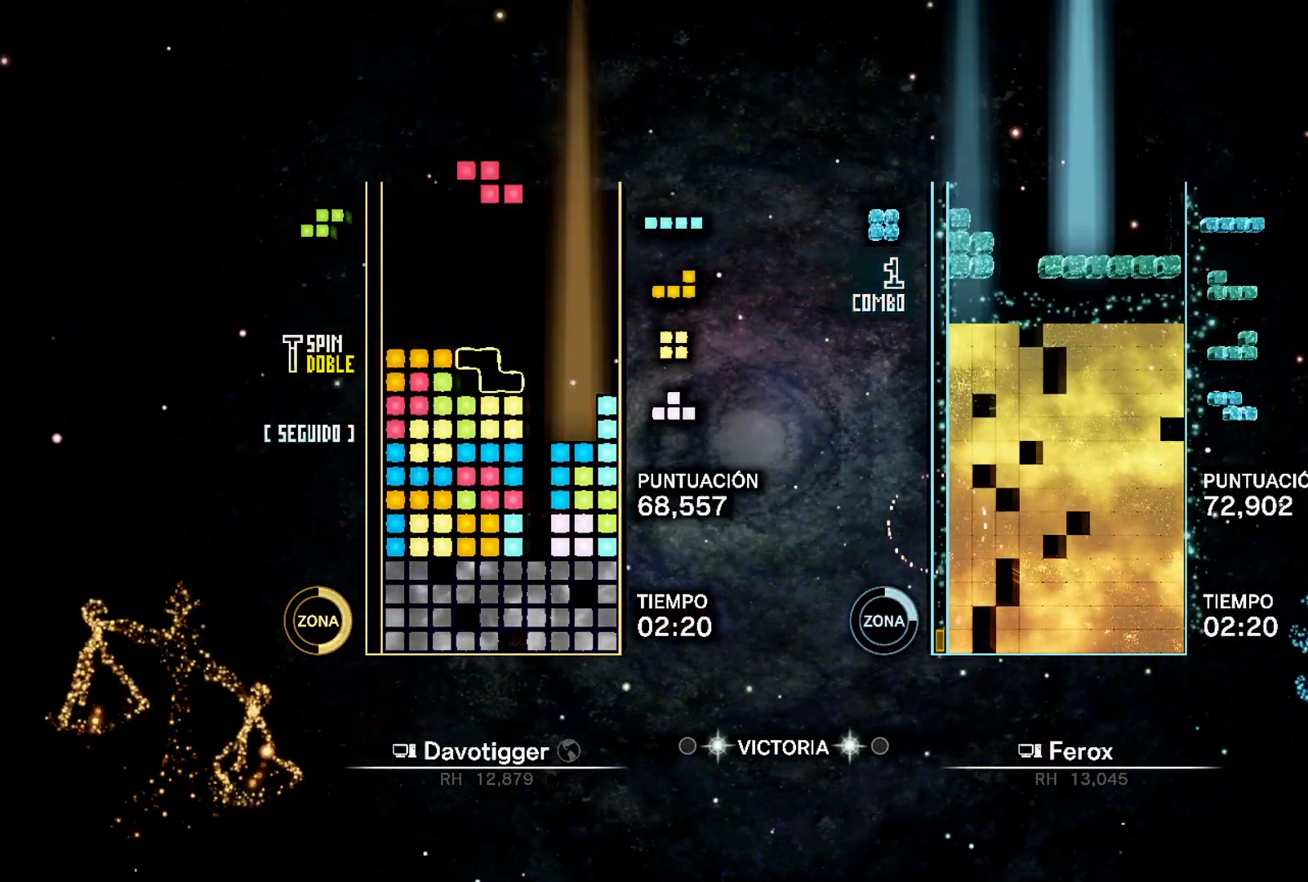
{"buttons": ["DPAD_RIGHT"], "events": [[67, "DPAD_UP", "up"], [300, "DPAD_RIGHT", "down"]]}
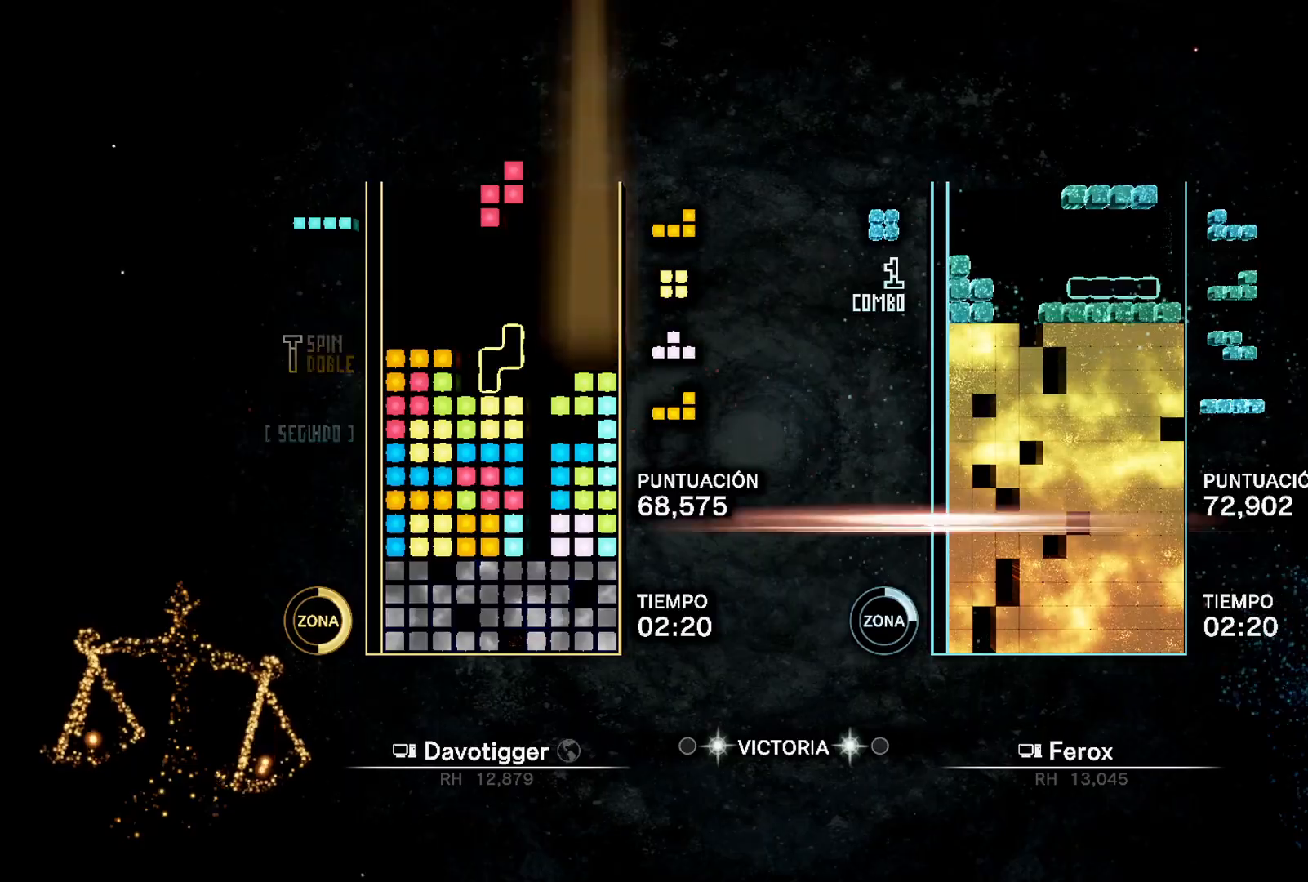
{"buttons": ["DPAD_UP"], "events": [[150, "DPAD_UP", "down"], [233, "DPAD_UP", "up"], [267, "L1", "down"], [400, "L1", "up"], [467, "DPAD_UP", "down"], [483, "DPAD_RIGHT", "up"]]}
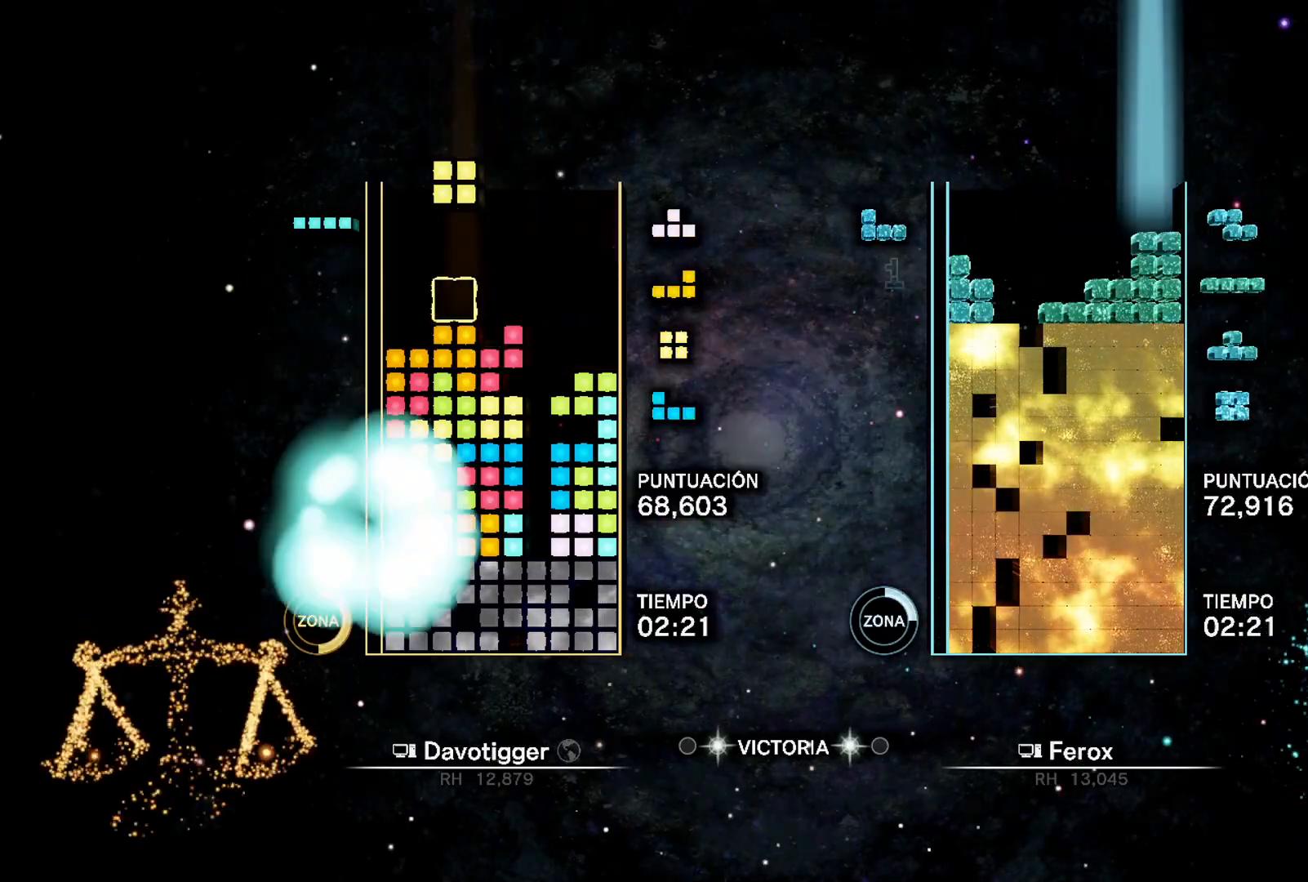
{"buttons": ["L1"], "events": [[50, "DPAD_LEFT", "down"], [50, "DPAD_UP", "up"], [317, "A", "down"], [333, "DPAD_LEFT", "up"], [367, "DPAD_RIGHT", "down"], [400, "DPAD_UP", "down"], [417, "DPAD_RIGHT", "up"], [433, "A", "up"], [467, "DPAD_UP", "up"], [500, "L1", "down"]]}
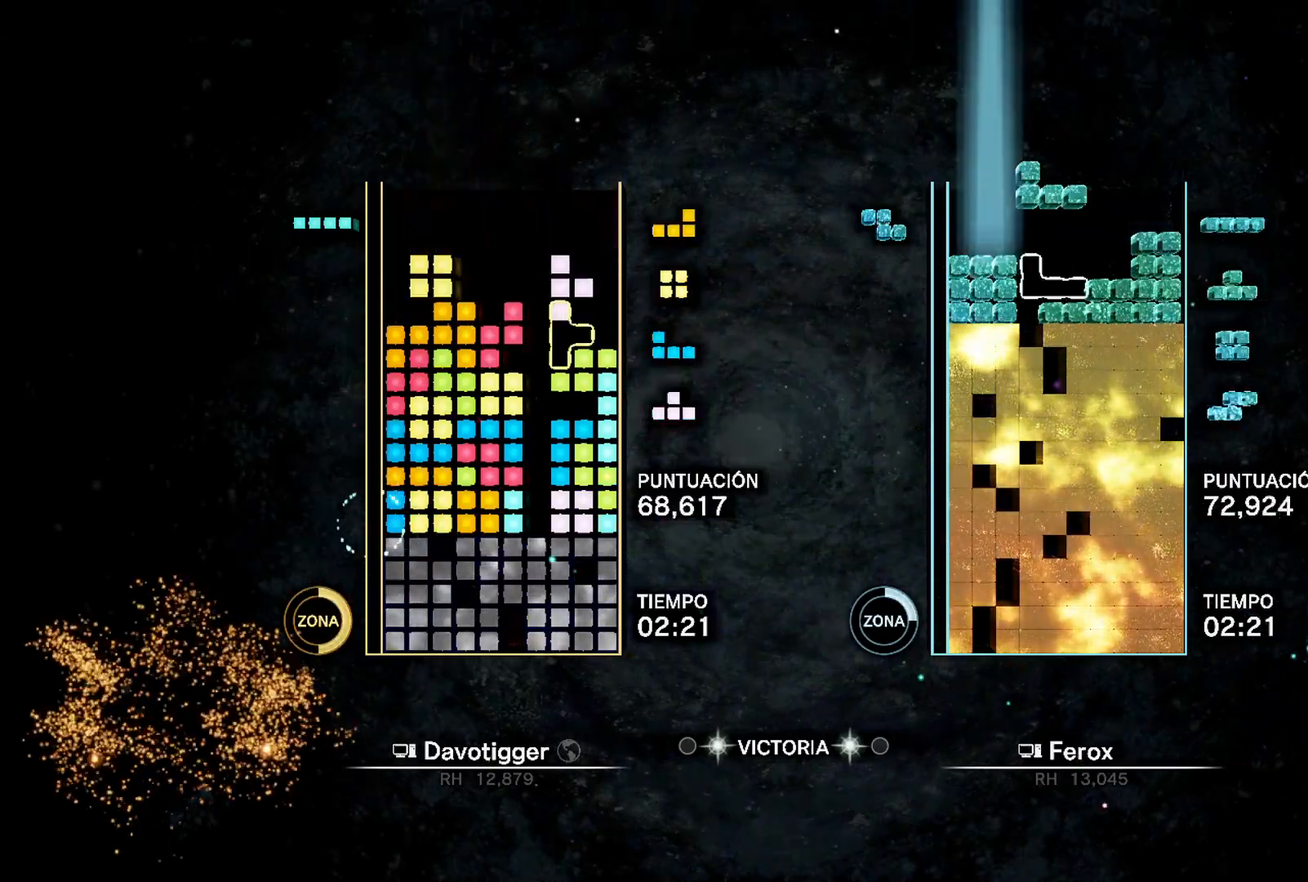
{"buttons": [], "events": [[33, "DPAD_LEFT", "down"], [67, "B", "down"], [100, "DPAD_UP", "down"], [100, "L1", "up"], [133, "DPAD_LEFT", "up"], [183, "B", "up"], [250, "DPAD_UP", "up"]]}
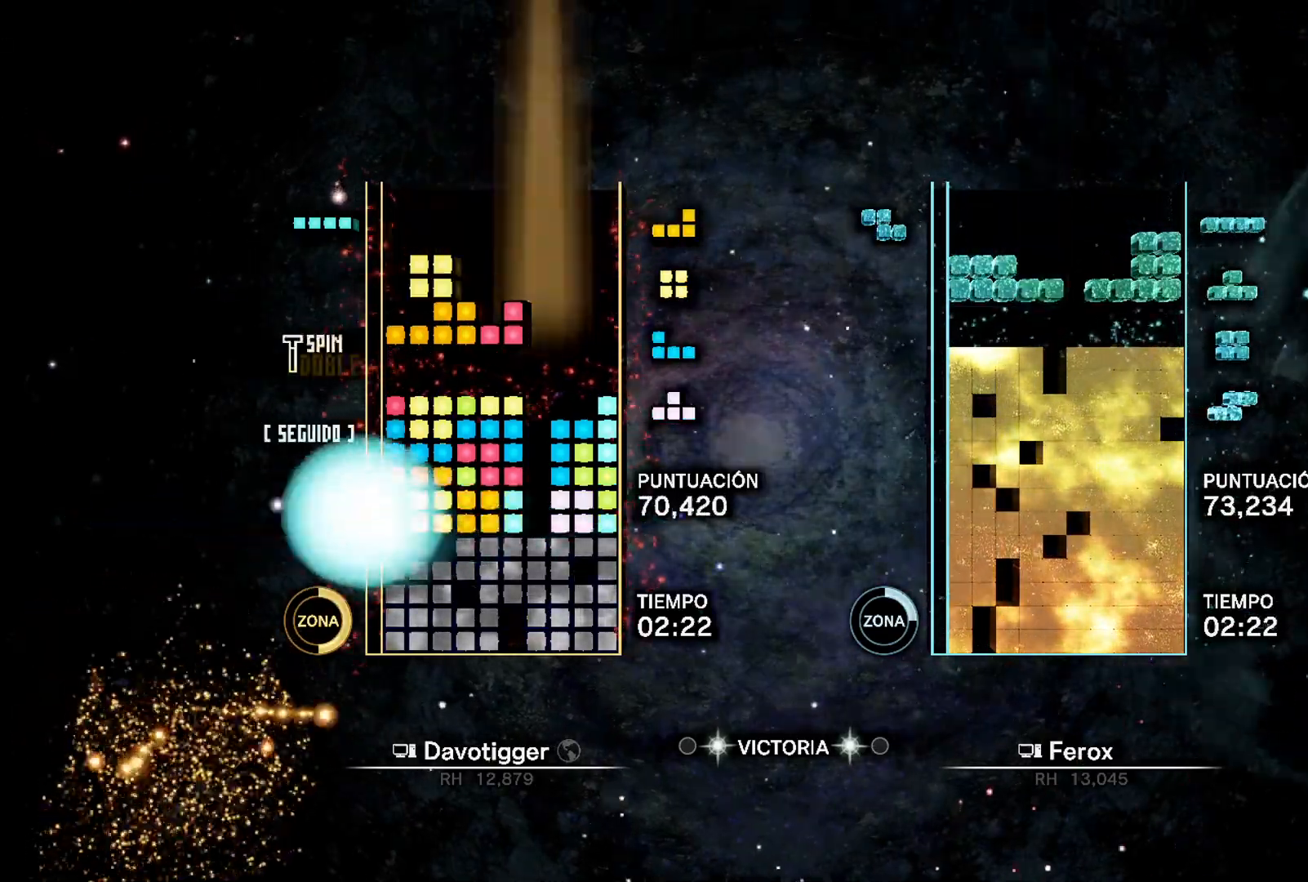
{"buttons": [], "events": [[100, "L1", "down"], [150, "B", "down"], [150, "DPAD_RIGHT", "down"], [200, "DPAD_UP", "down"], [217, "DPAD_RIGHT", "up"], [217, "L1", "up"], [267, "B", "up"], [350, "DPAD_UP", "up"]]}
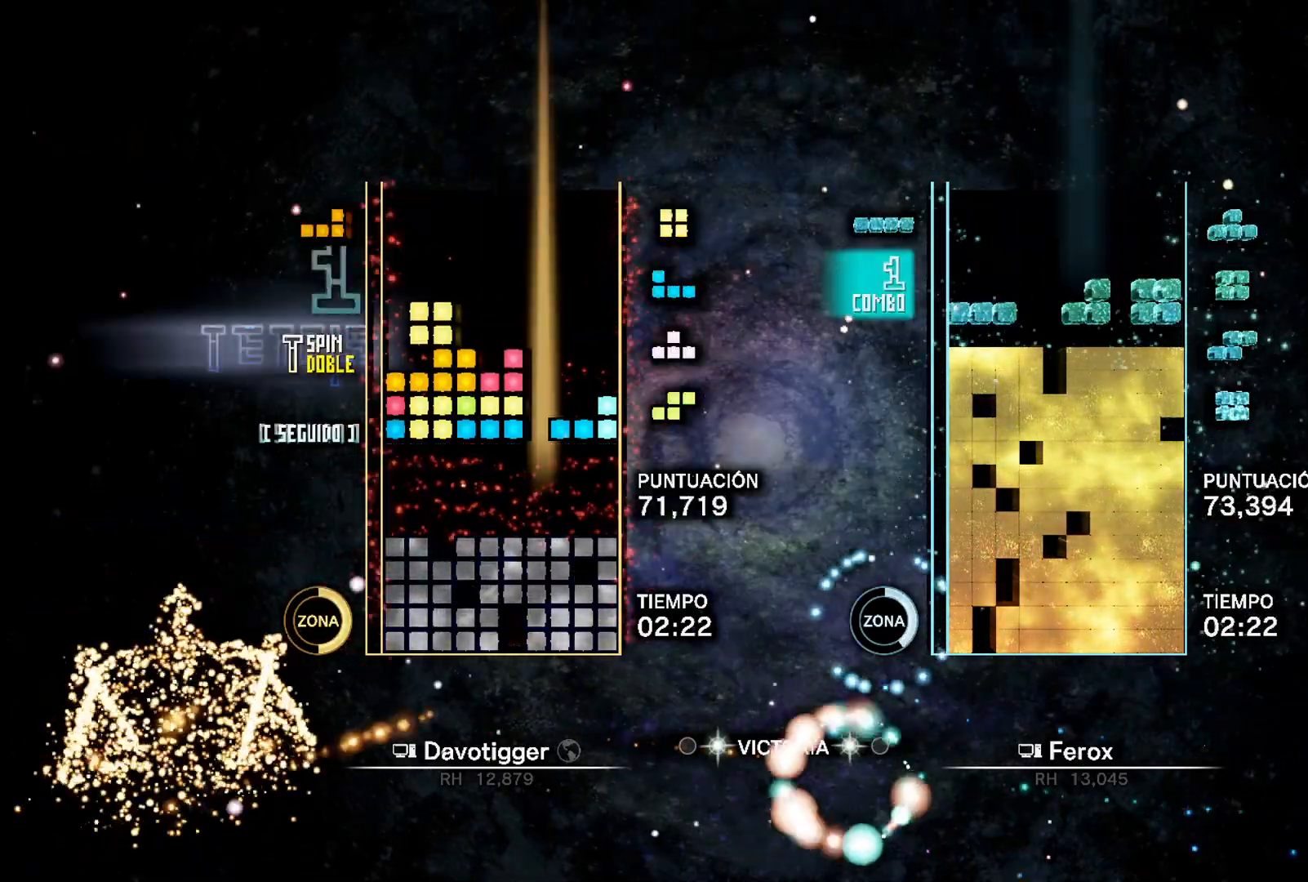
{"buttons": [], "events": [[183, "L1", "down"], [217, "A", "down"], [250, "DPAD_UP", "down"], [300, "L1", "up"], [350, "A", "up"], [400, "DPAD_UP", "up"]]}
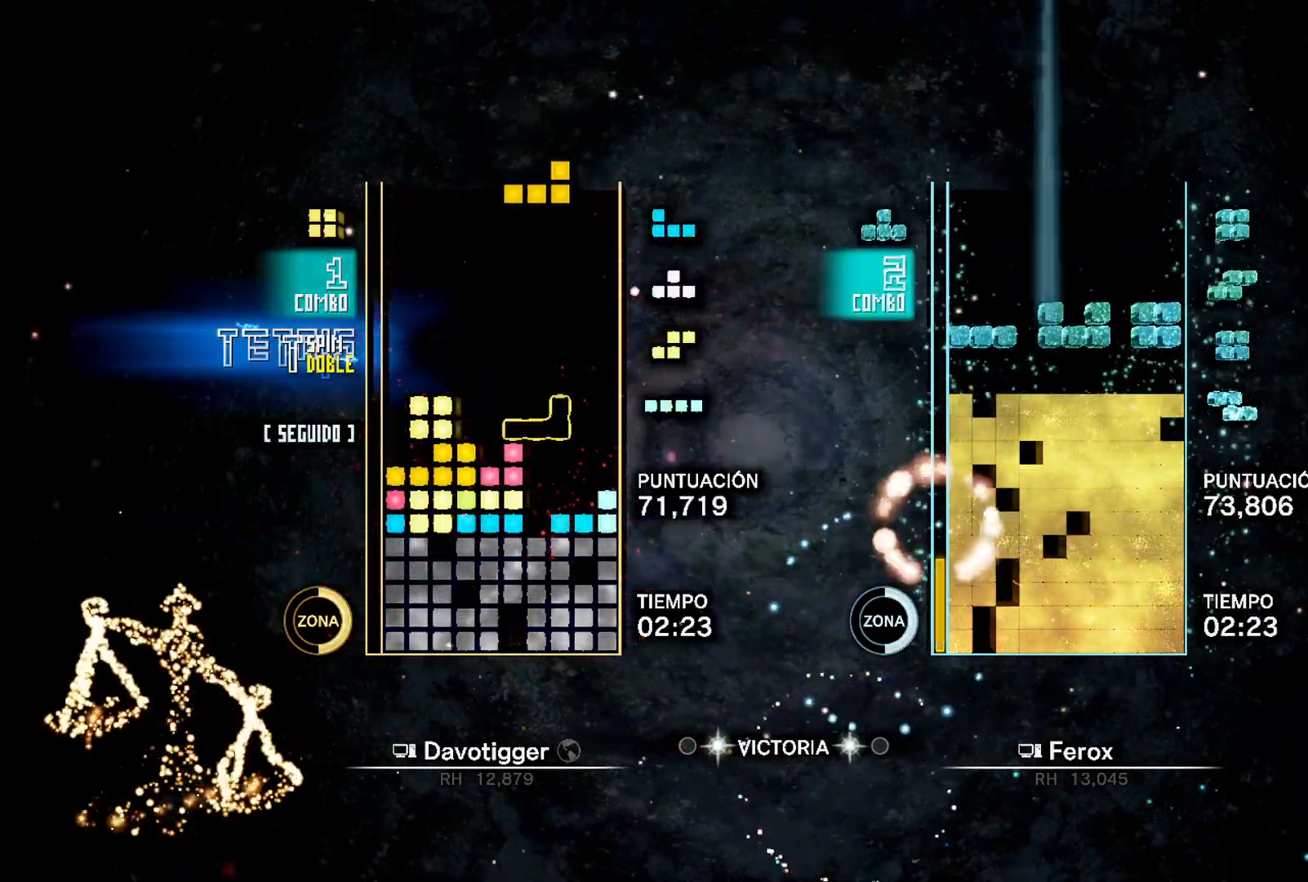
{"buttons": [], "events": [[283, "L1", "down"], [367, "A", "down"], [367, "DPAD_RIGHT", "down"], [400, "L1", "up"], [433, "DPAD_RIGHT", "up"], [483, "A", "up"]]}
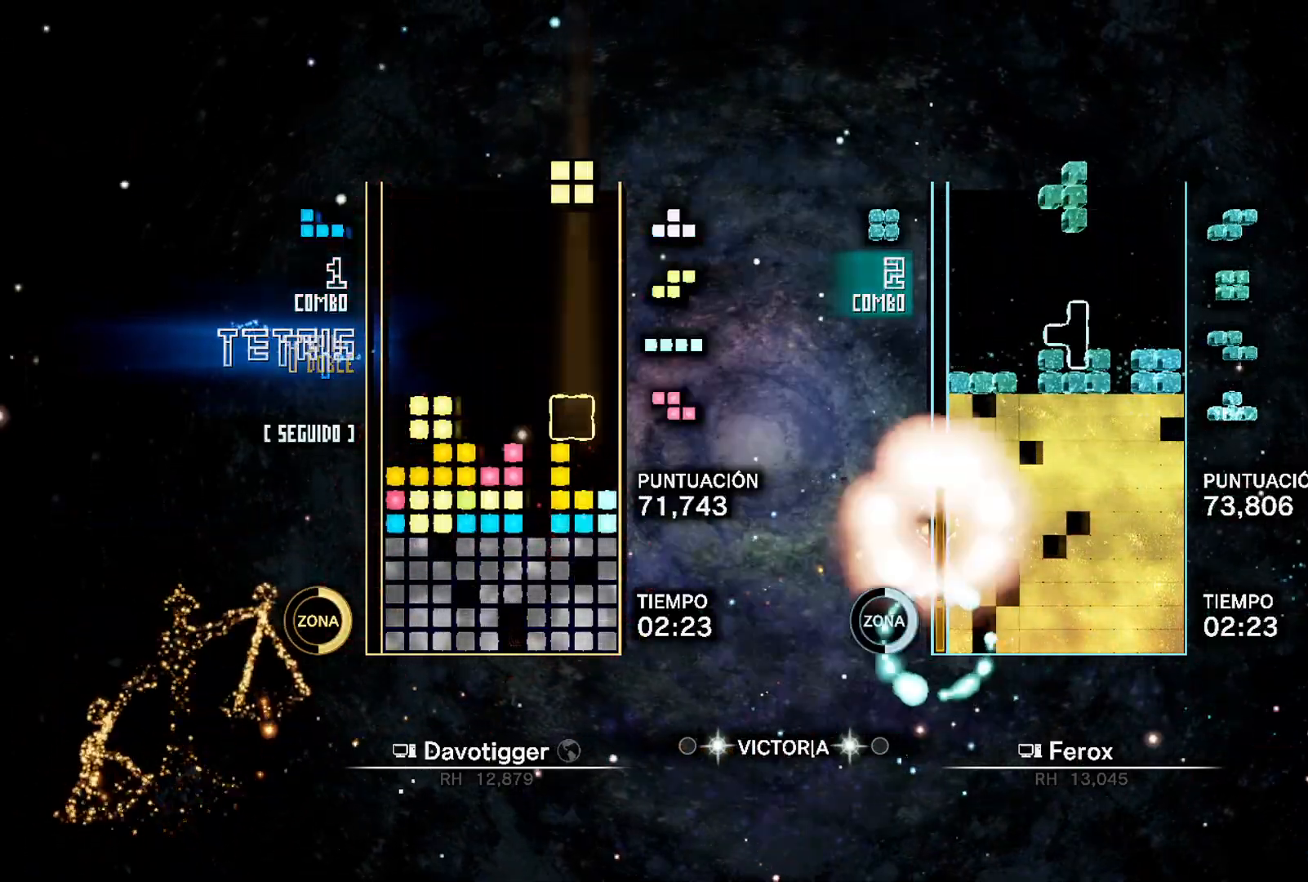
{"buttons": ["DPAD_RIGHT"], "events": [[33, "A", "down"], [133, "A", "up"], [167, "DPAD_UP", "down"], [217, "DPAD_RIGHT", "down"], [250, "DPAD_UP", "up"], [317, "L1", "down"], [467, "L1", "up"]]}
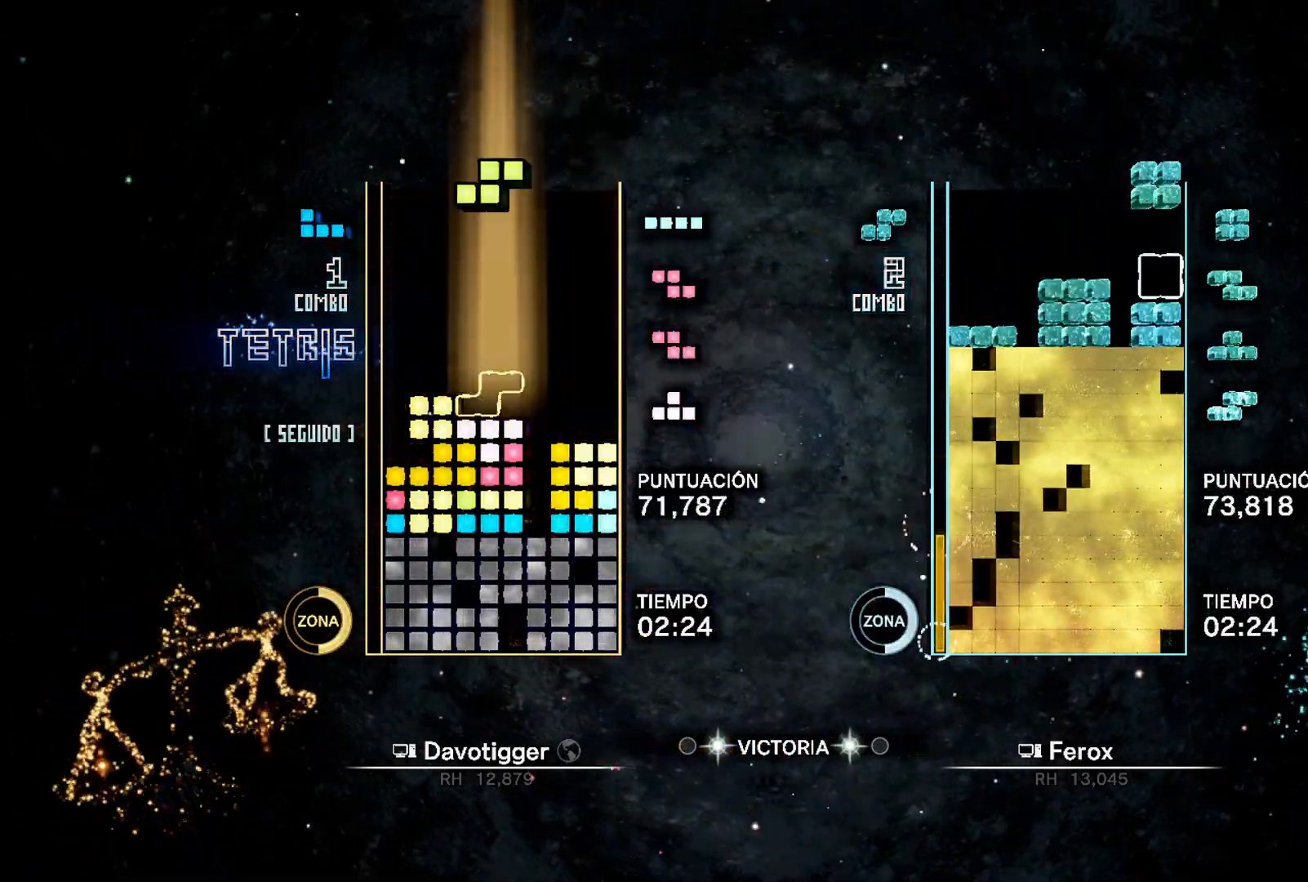
{"buttons": ["DPAD_LEFT"], "events": [[67, "DPAD_RIGHT", "up"], [117, "DPAD_UP", "down"], [217, "DPAD_UP", "up"], [250, "DPAD_LEFT", "down"]]}
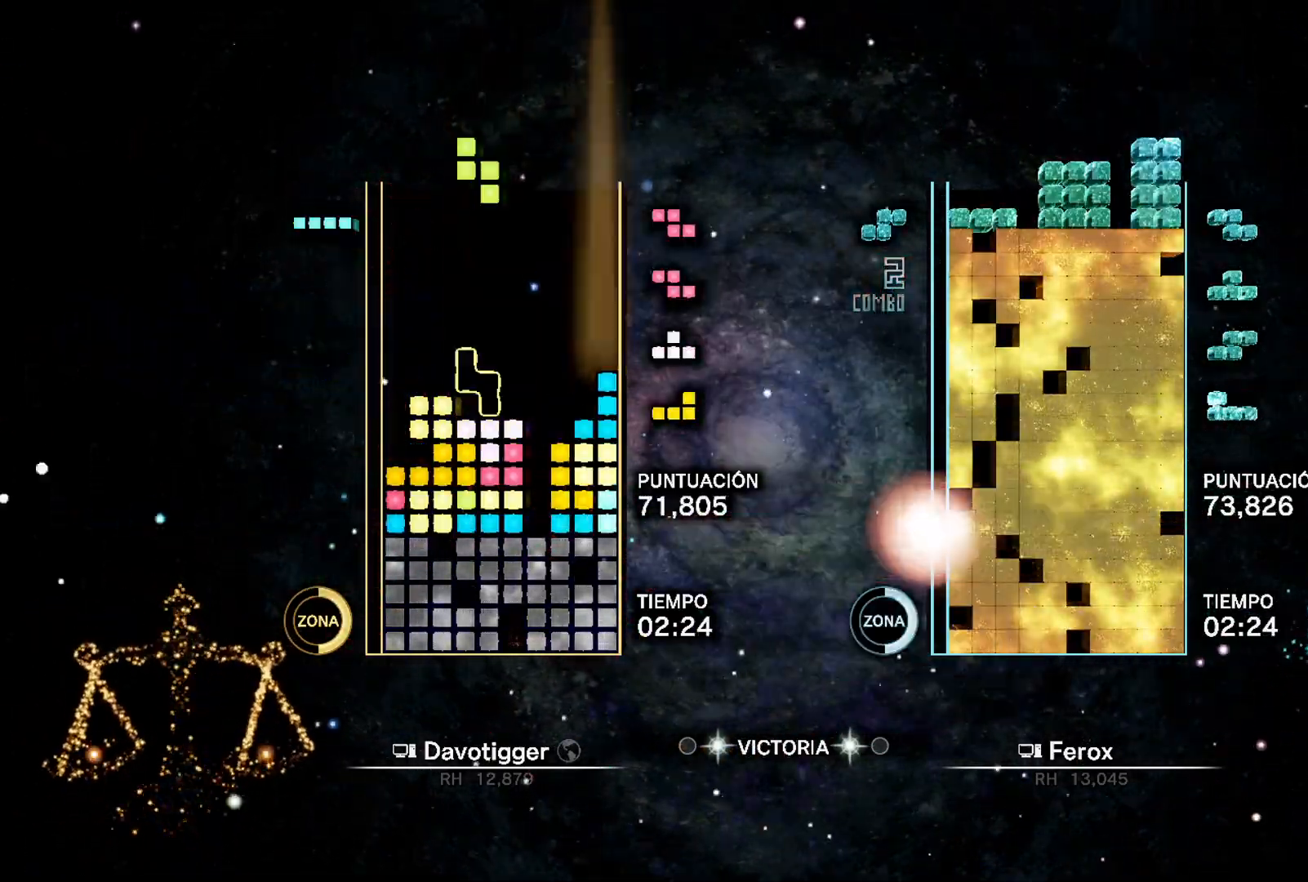
{"buttons": [], "events": [[17, "A", "down"], [83, "DPAD_LEFT", "up"], [117, "A", "up"]]}